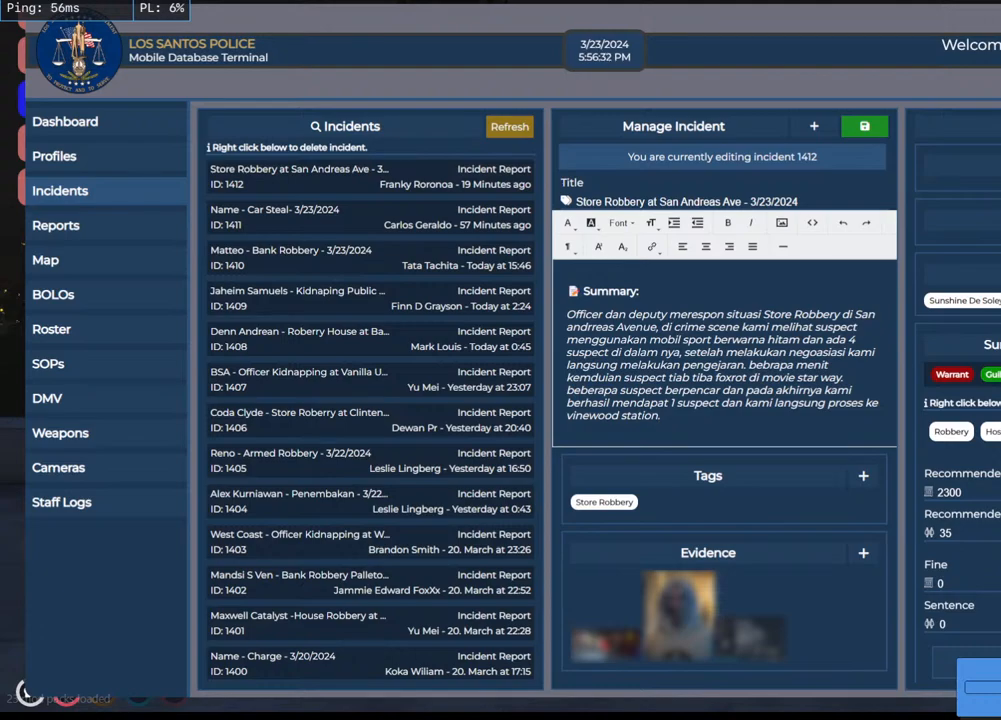
Gameplay with keyboard and mouse; each line is a JSON object with the keys and mouse buttons held at the frame after it. "events" lists presses ("down") and releases ("up") of "a", "ctrl", "d", "e", "q", "s", "shift", "space", "w", "mouse_left", "mouse_wheel", "mouse_right", "mouse_mb4" and "mouse_mb5" between this image and that frame as [ms after this image, input, new state], when the widget could be followed in between. "mouse_left", "mouse_wheel", "mouse_right", "mouse_mb4", "mouse_mb5" = the "left", "wheel", "right", "mb4", "mb5" buttons of the "mouse" list. No other keys are recorded. "wheel" means that the mouse wheel is clicked or scrolled. Mouse movement is not recorded.
{"keys": [], "mouse": [], "events": [[233, "mouse_left", "down"], [333, "mouse_left", "up"]]}
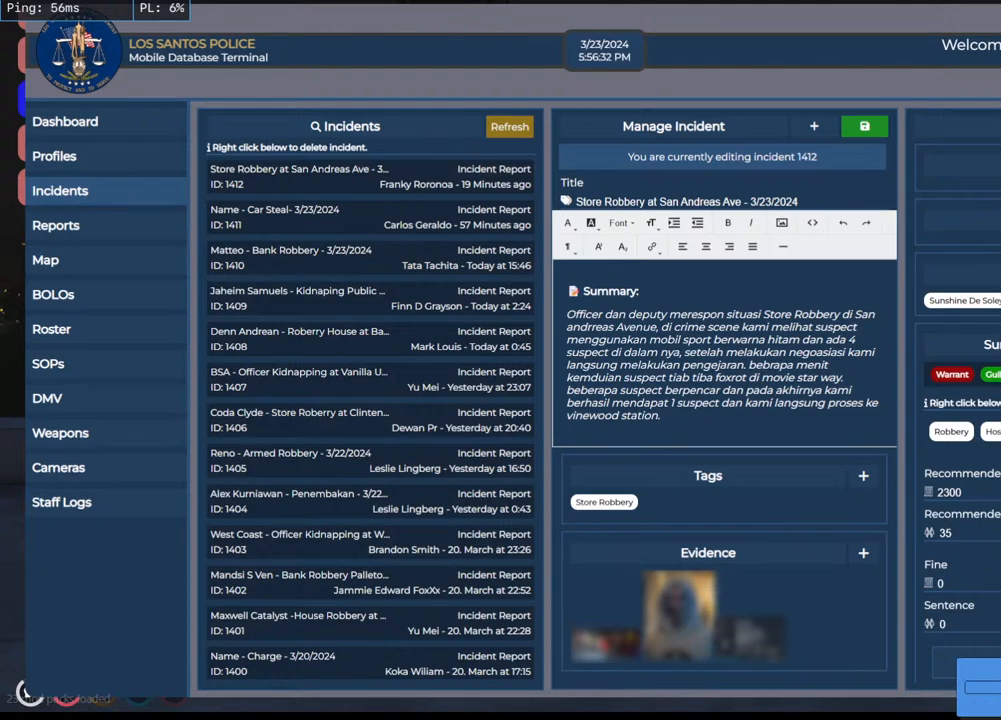
{"keys": [], "mouse": [], "events": [[416, "mouse_left", "down"], [500, "mouse_left", "up"]]}
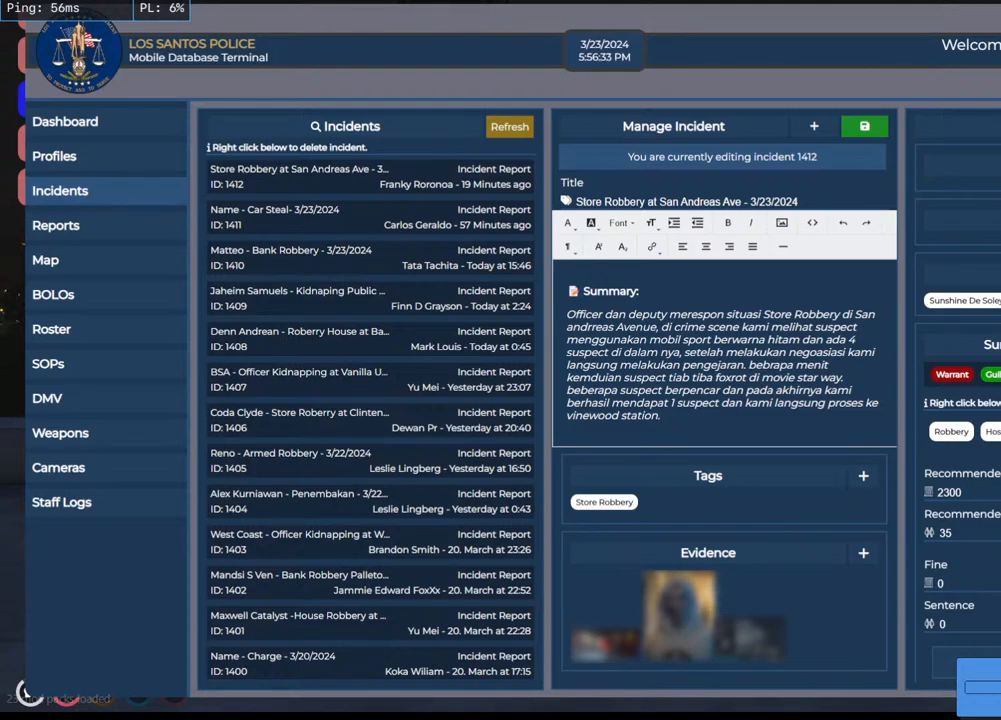
{"keys": [], "mouse": [], "events": []}
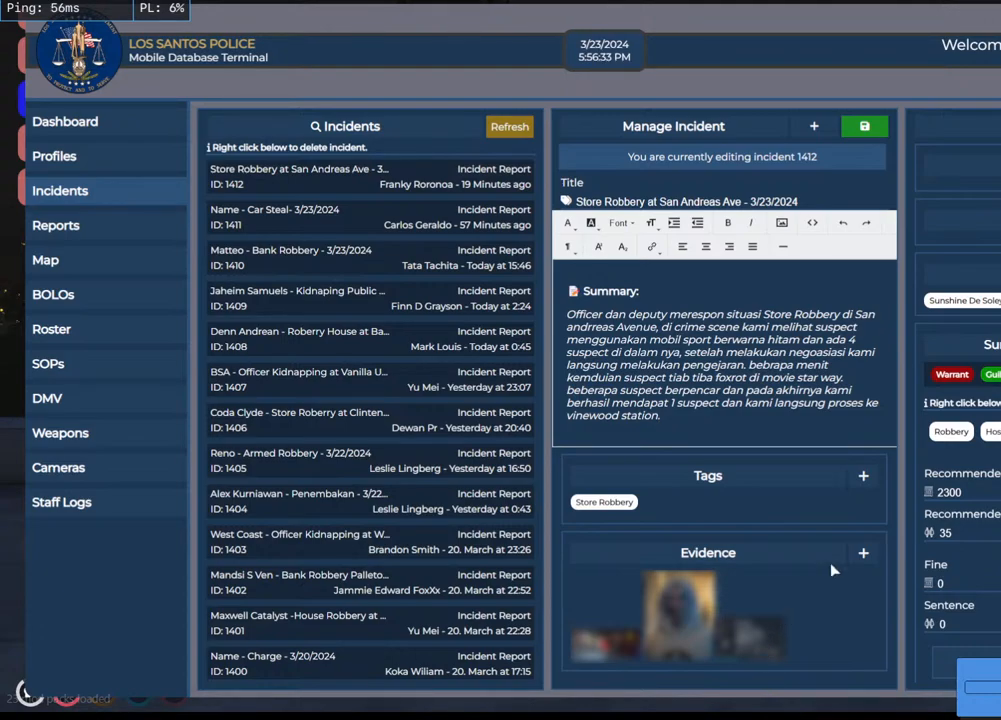
{"keys": [], "mouse": [], "events": []}
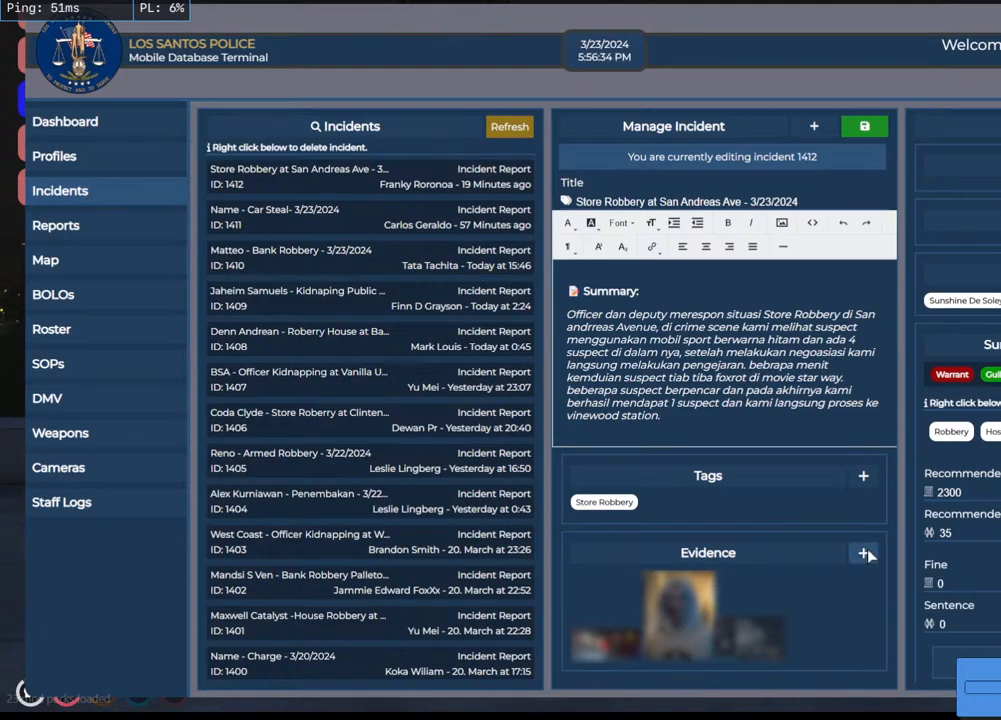
{"keys": [], "mouse": [], "events": [[66, "mouse_left", "down"], [166, "mouse_left", "up"]]}
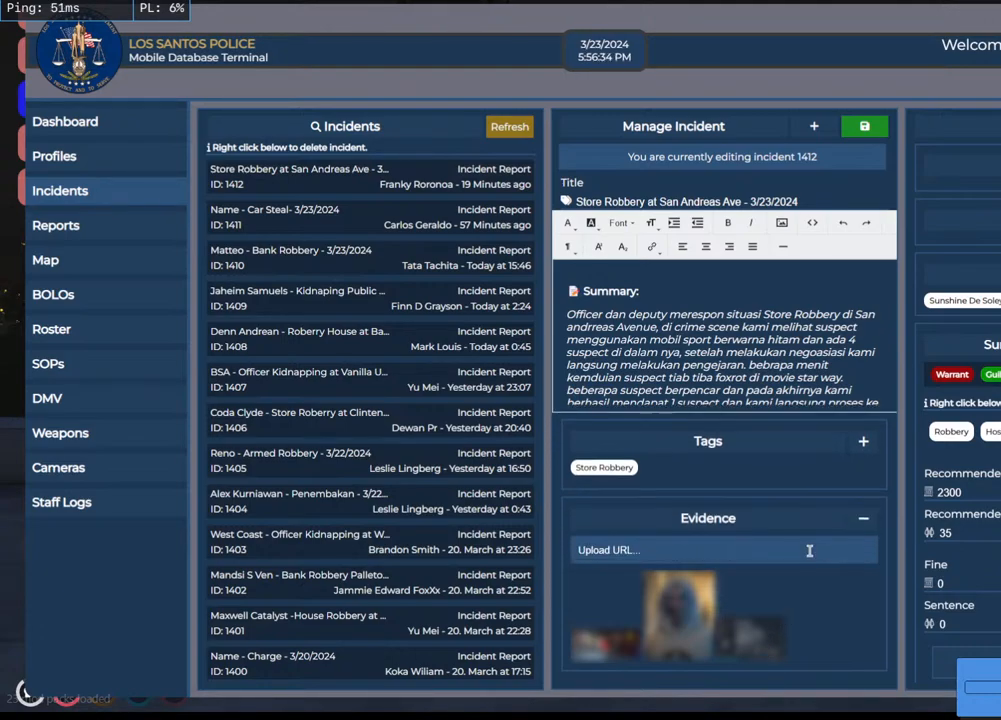
{"keys": [], "mouse": [], "events": [[116, "mouse_left", "down"], [216, "mouse_left", "up"]]}
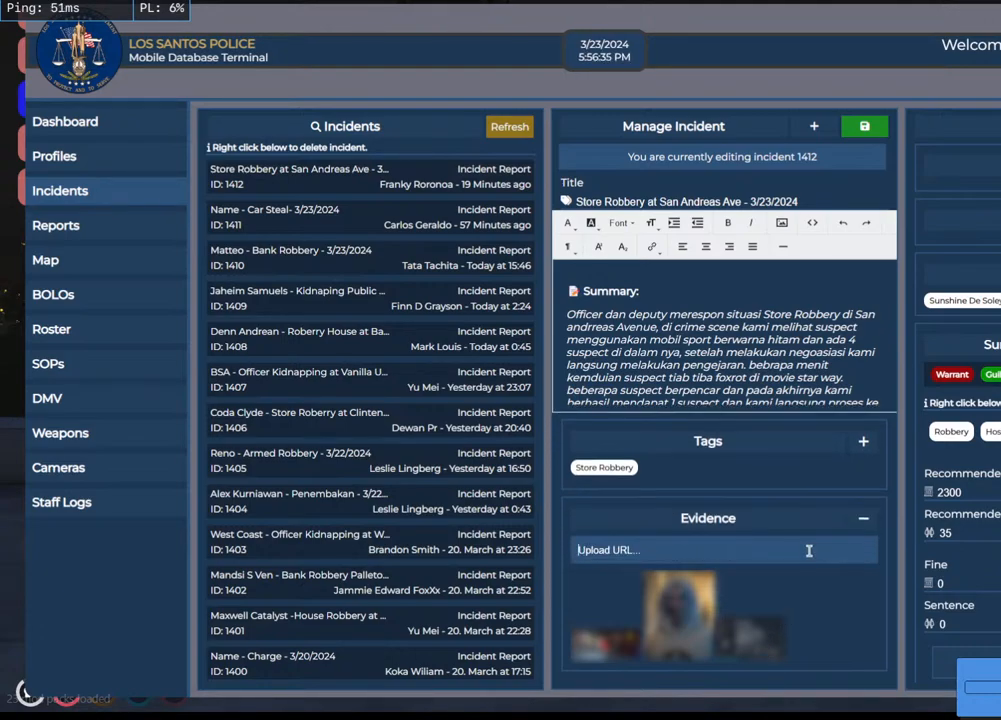
{"keys": [], "mouse": [], "events": []}
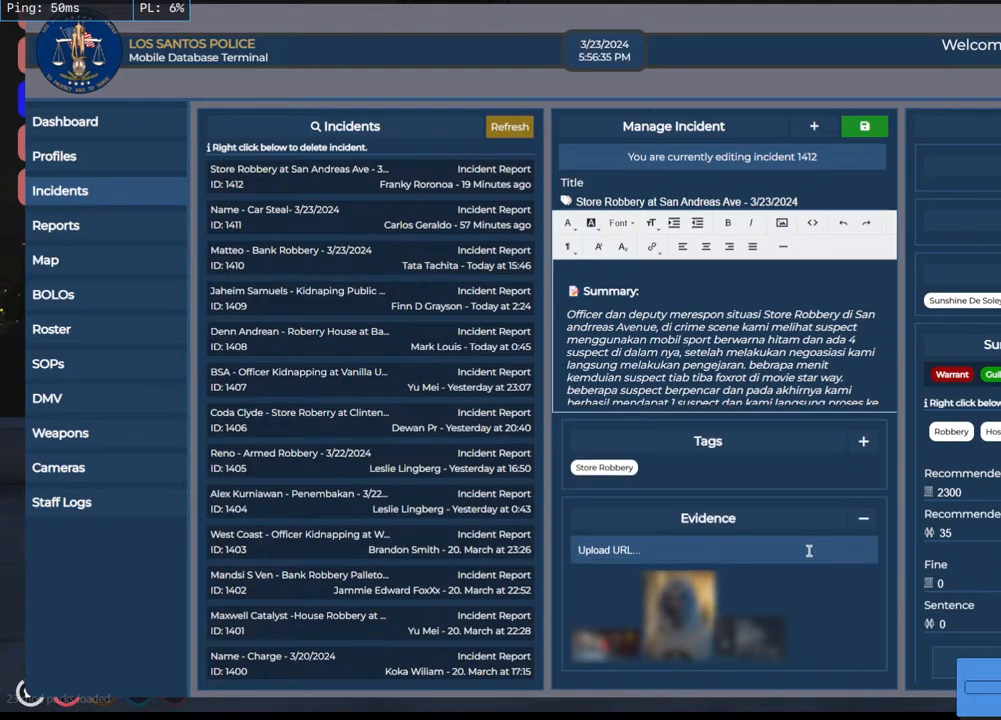
{"keys": [], "mouse": [], "events": [[50, "ctrl", "down"], [300, "ctrl", "up"]]}
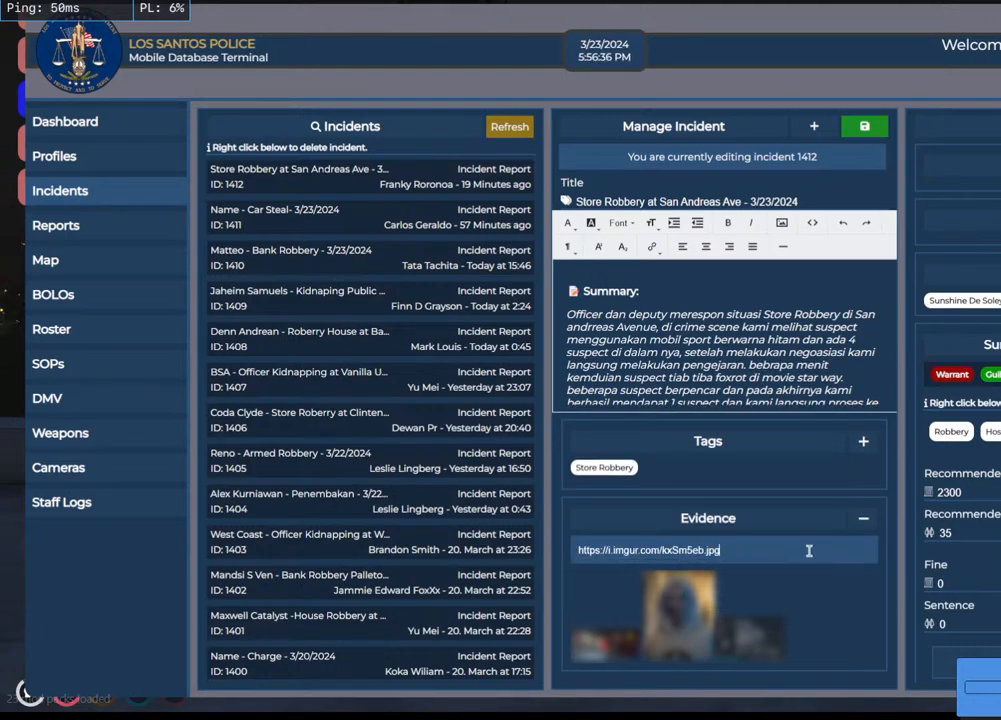
{"keys": [], "mouse": [], "events": []}
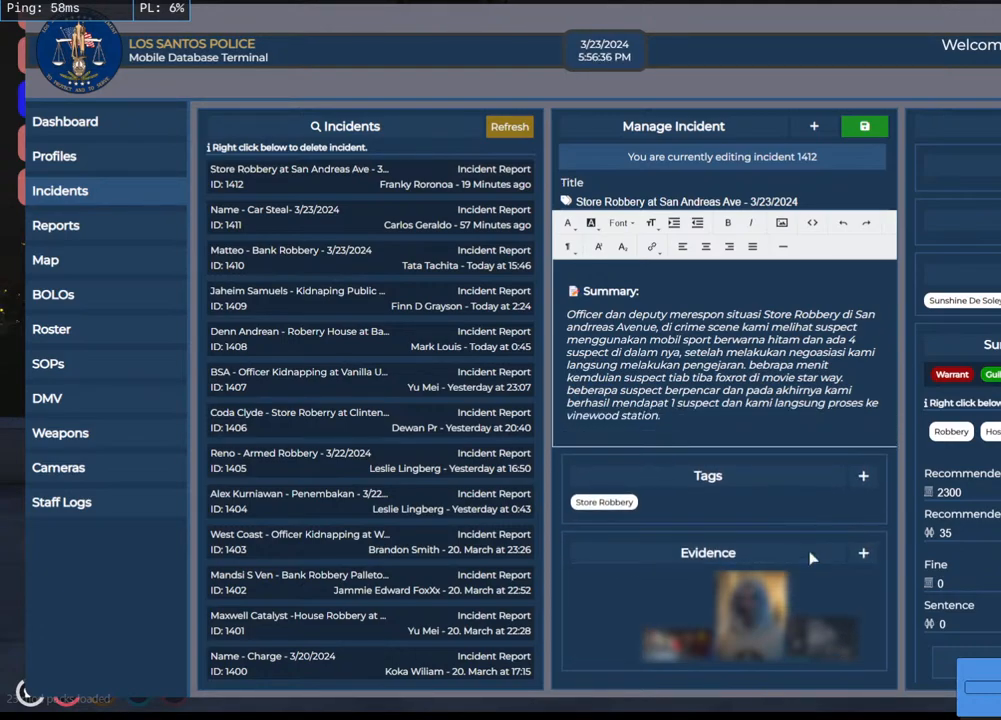
{"keys": [], "mouse": [], "events": []}
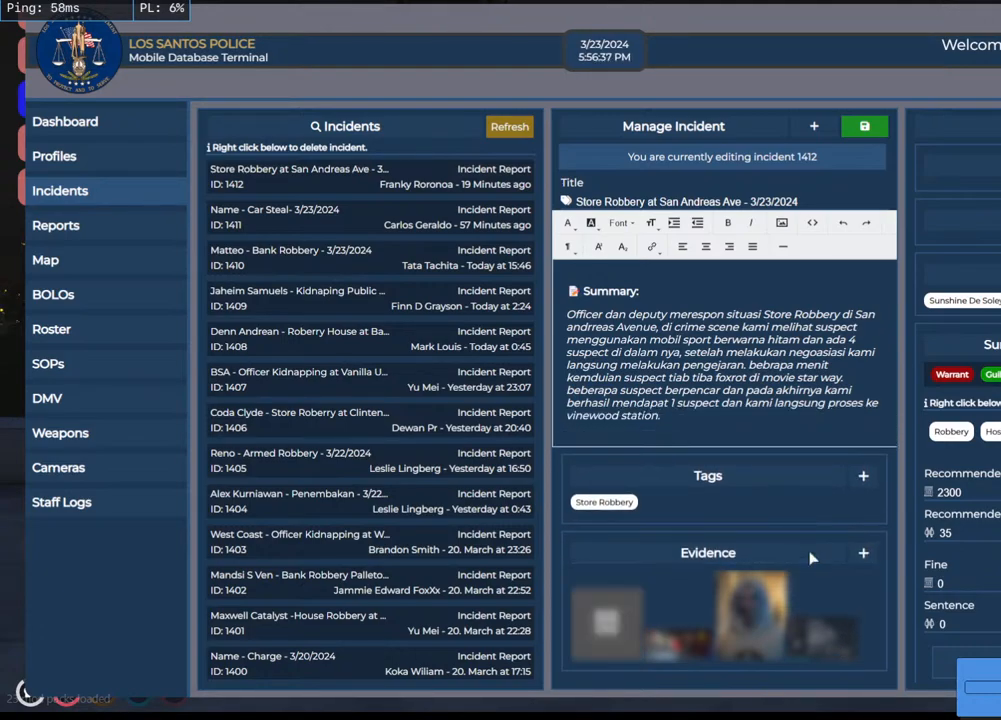
{"keys": [], "mouse": [], "events": []}
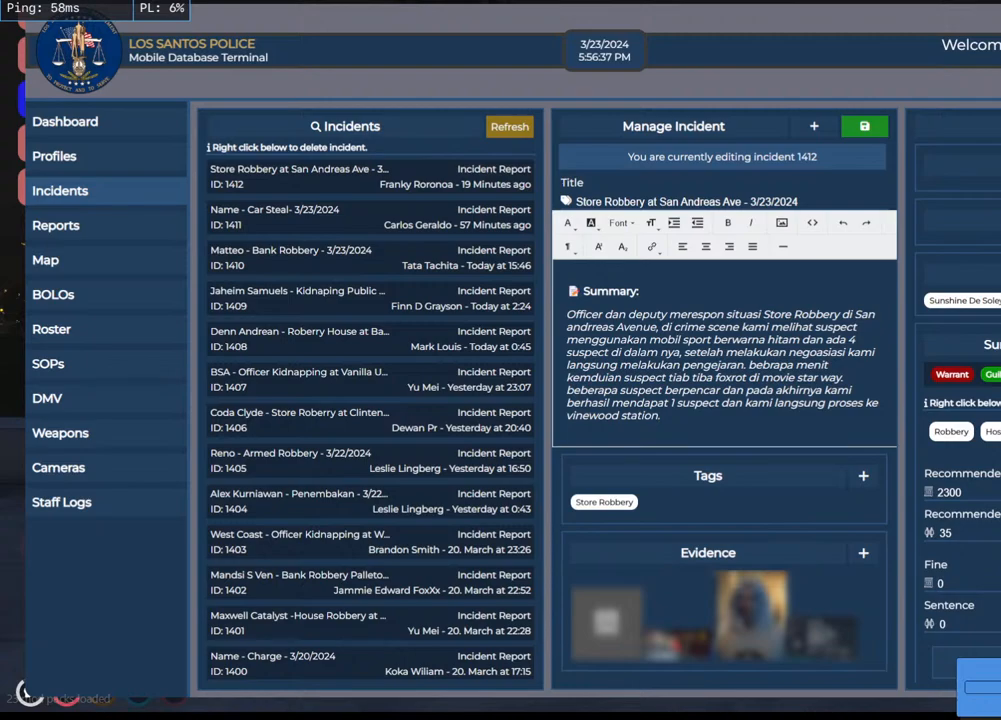
{"keys": [], "mouse": [], "events": []}
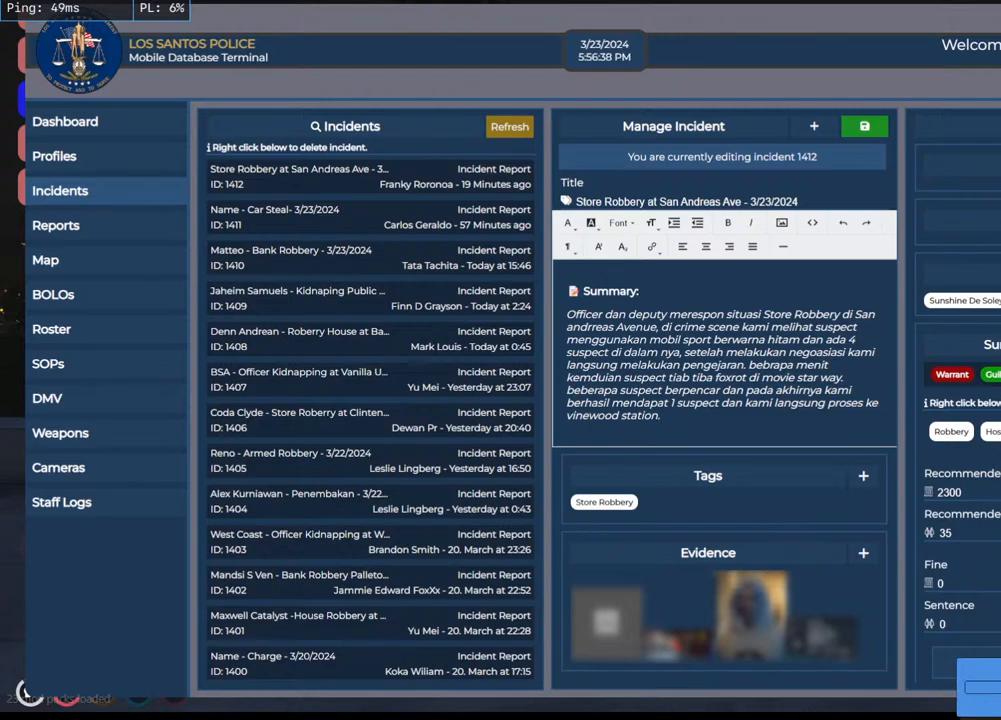
{"keys": [], "mouse": ["wheel"], "events": [[50, "mouse_wheel", "down"]]}
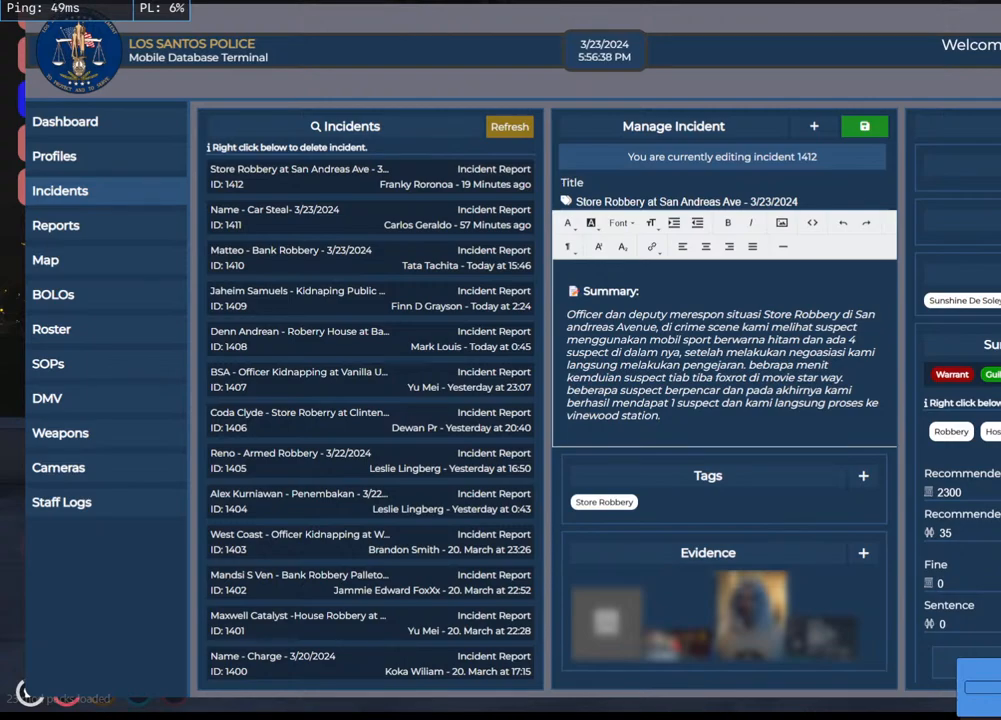
{"keys": [], "mouse": ["wheel"], "events": []}
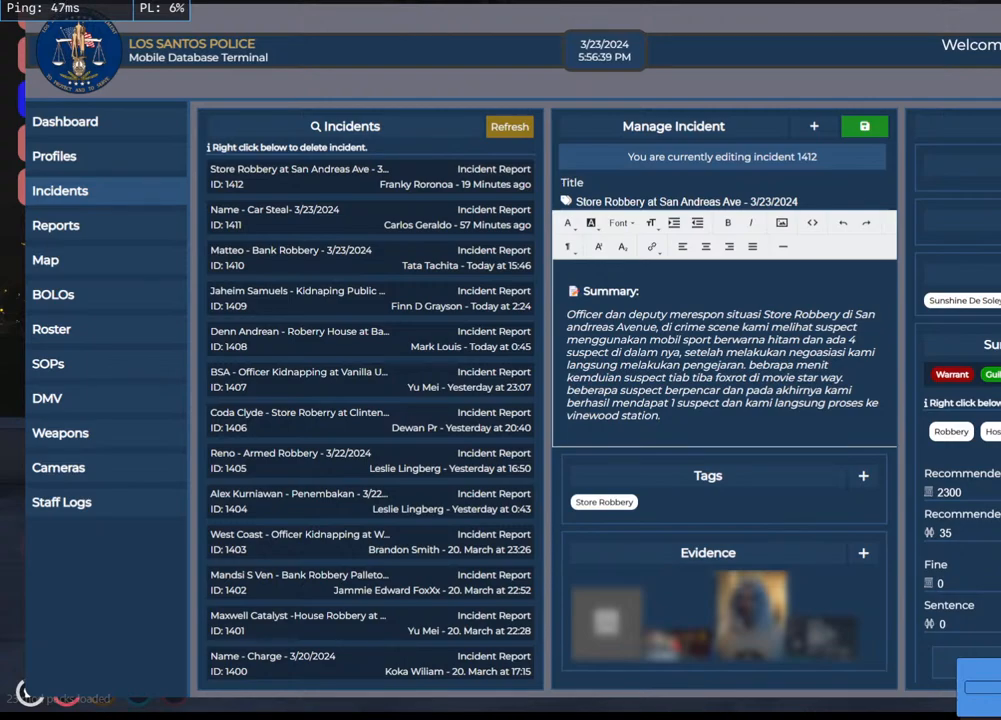
{"keys": [], "mouse": ["wheel"], "events": []}
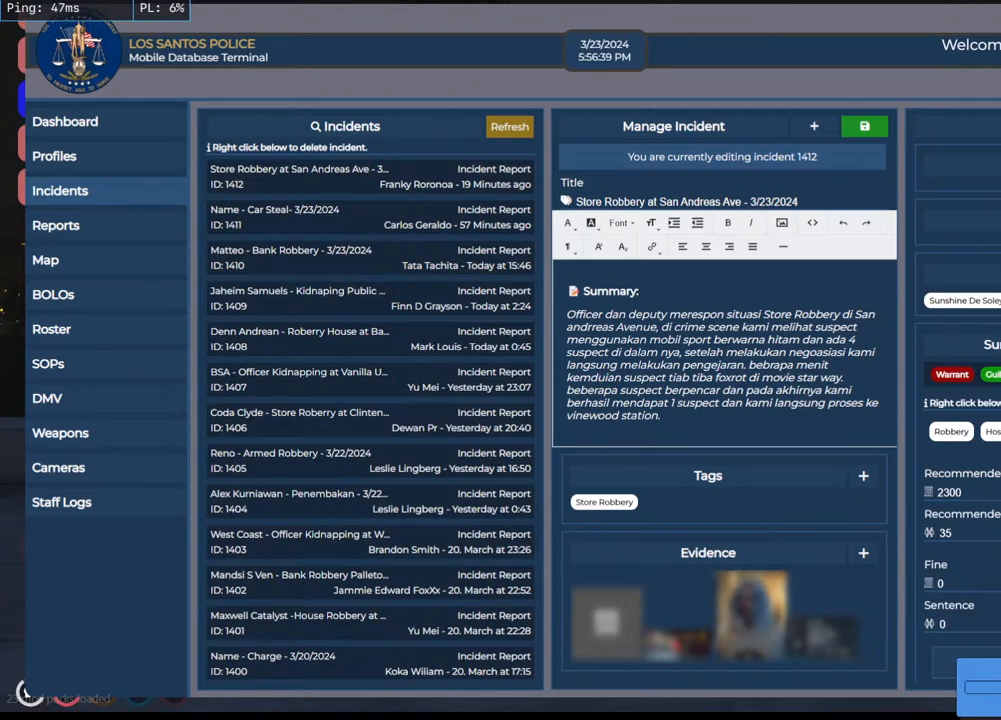
{"keys": [], "mouse": [], "events": [[150, "mouse_wheel", "up"]]}
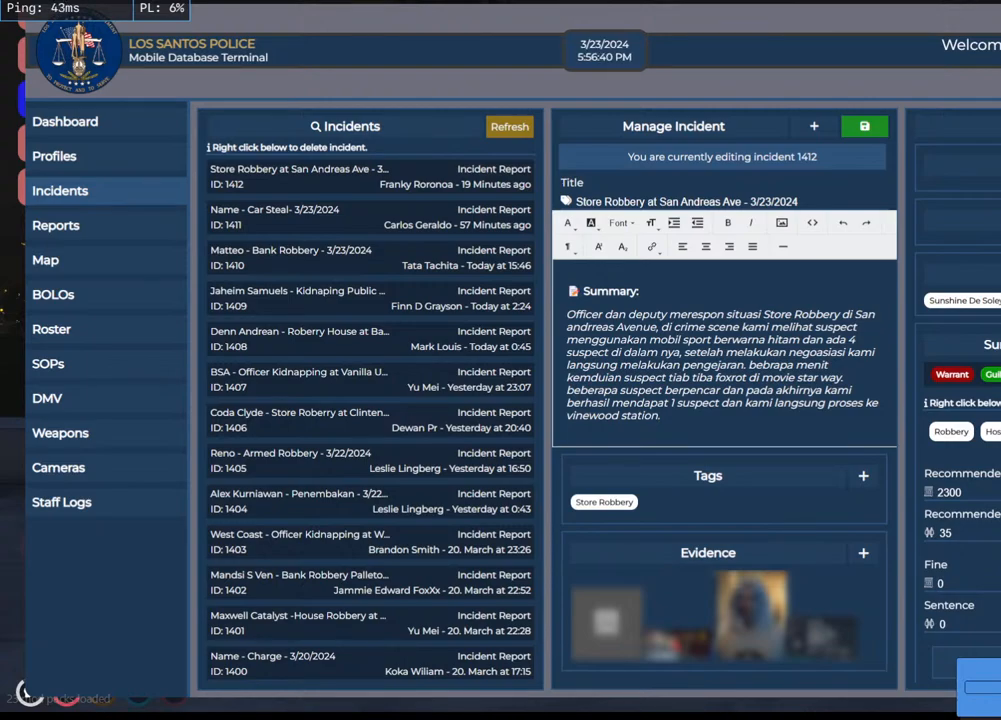
{"keys": [], "mouse": [], "events": [[266, "mouse_right", "down"], [400, "mouse_right", "up"]]}
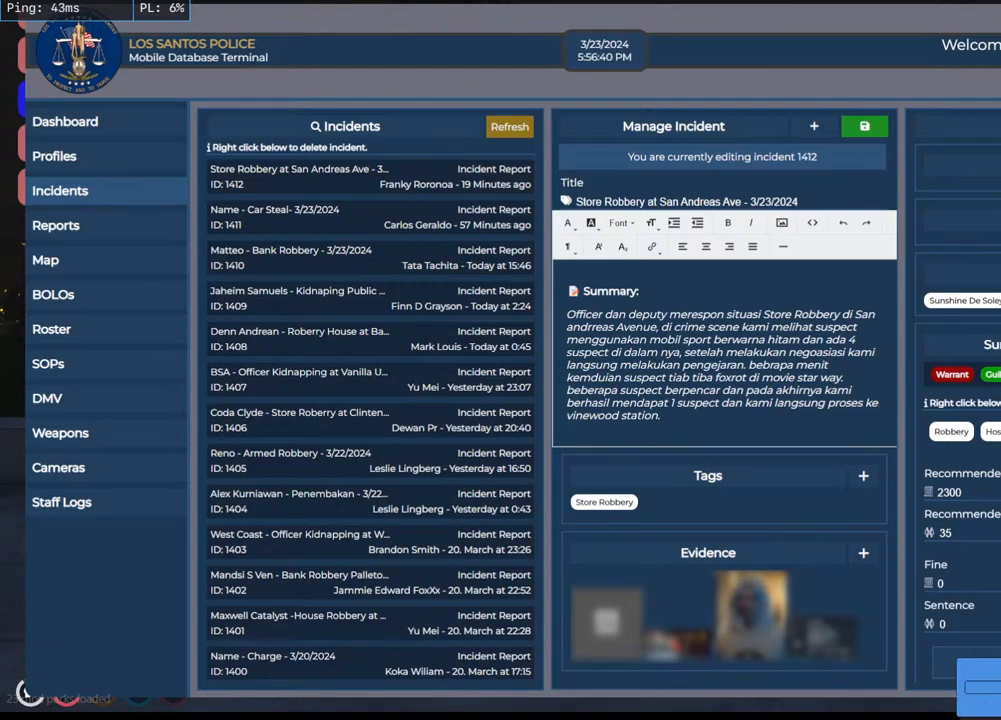
{"keys": [], "mouse": [], "events": []}
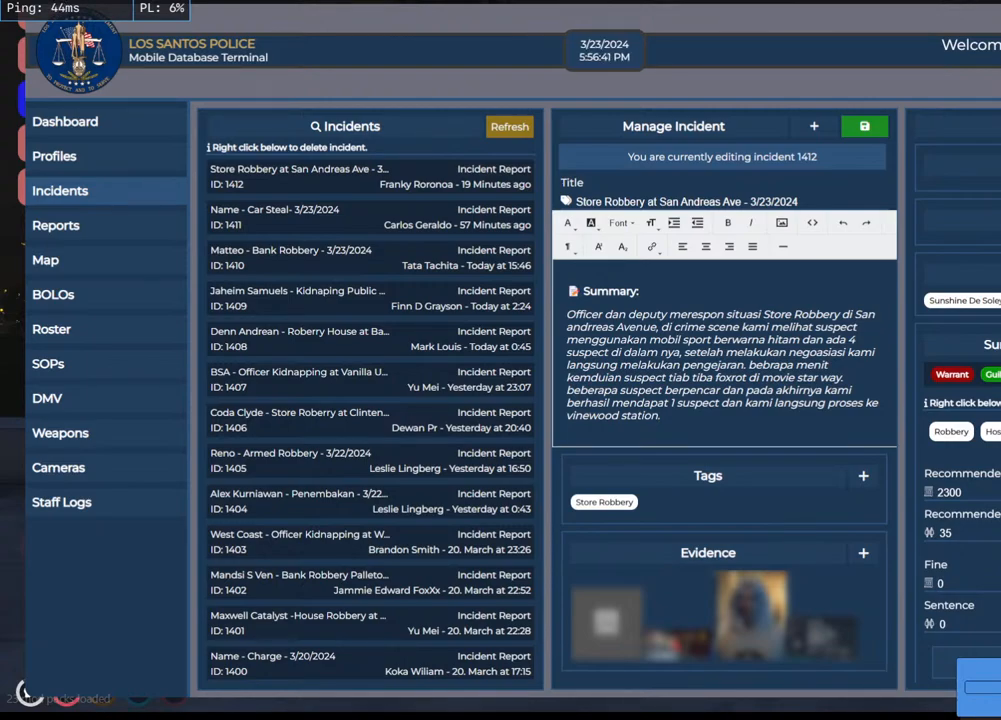
{"keys": [], "mouse": [], "events": []}
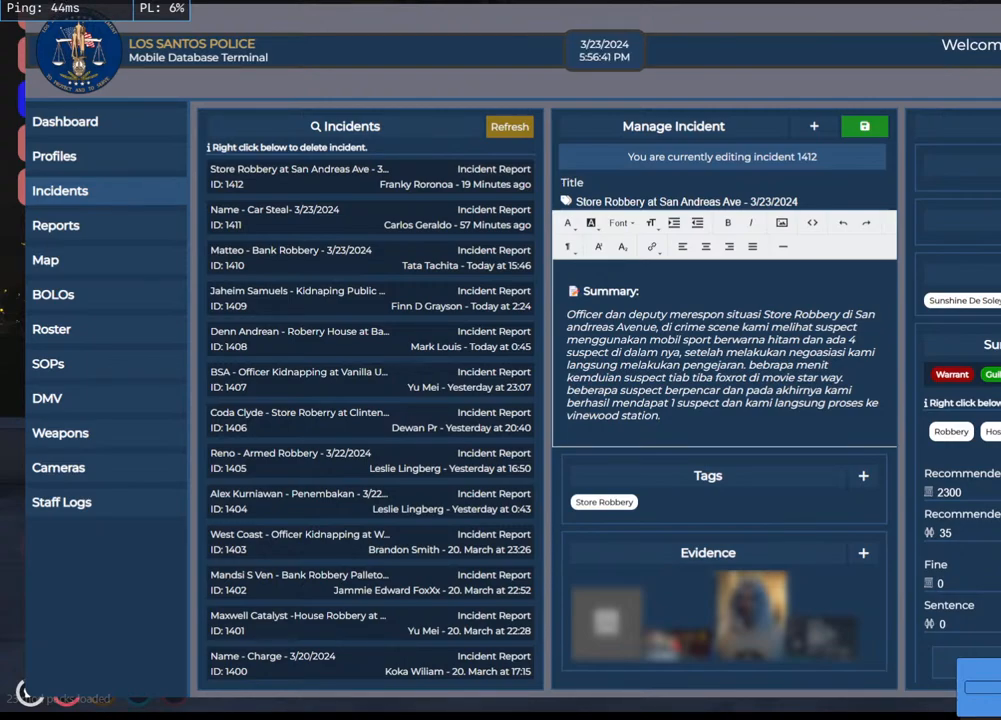
{"keys": [], "mouse": [], "events": [[250, "mouse_left", "down"], [350, "mouse_left", "up"]]}
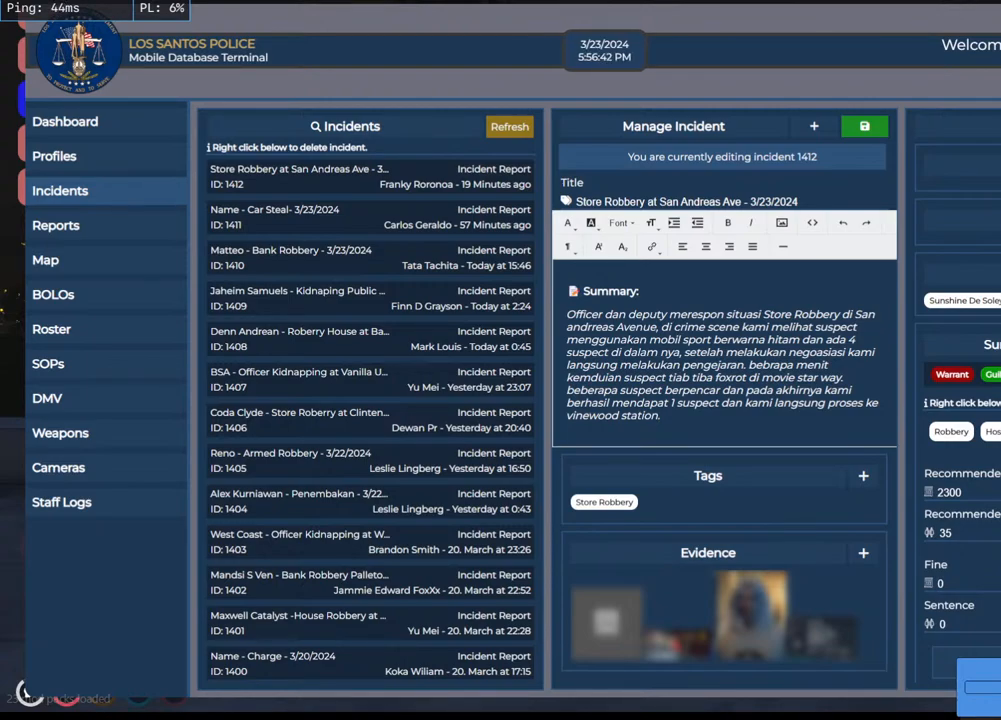
{"keys": [], "mouse": ["wheel"], "events": [[133, "mouse_wheel", "down"]]}
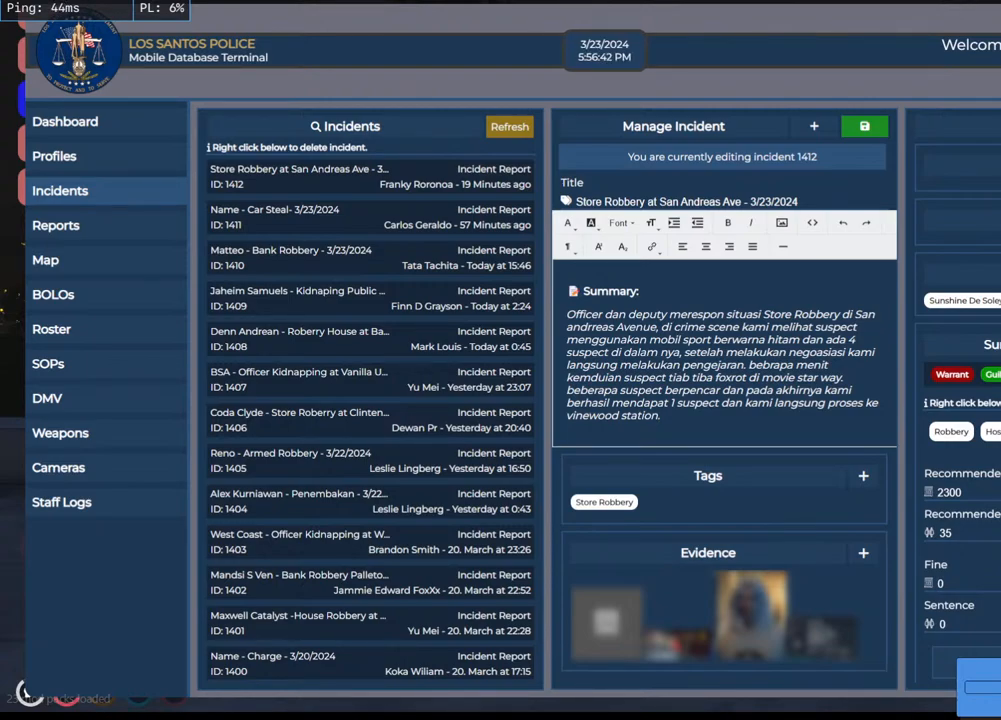
{"keys": [], "mouse": ["wheel"], "events": []}
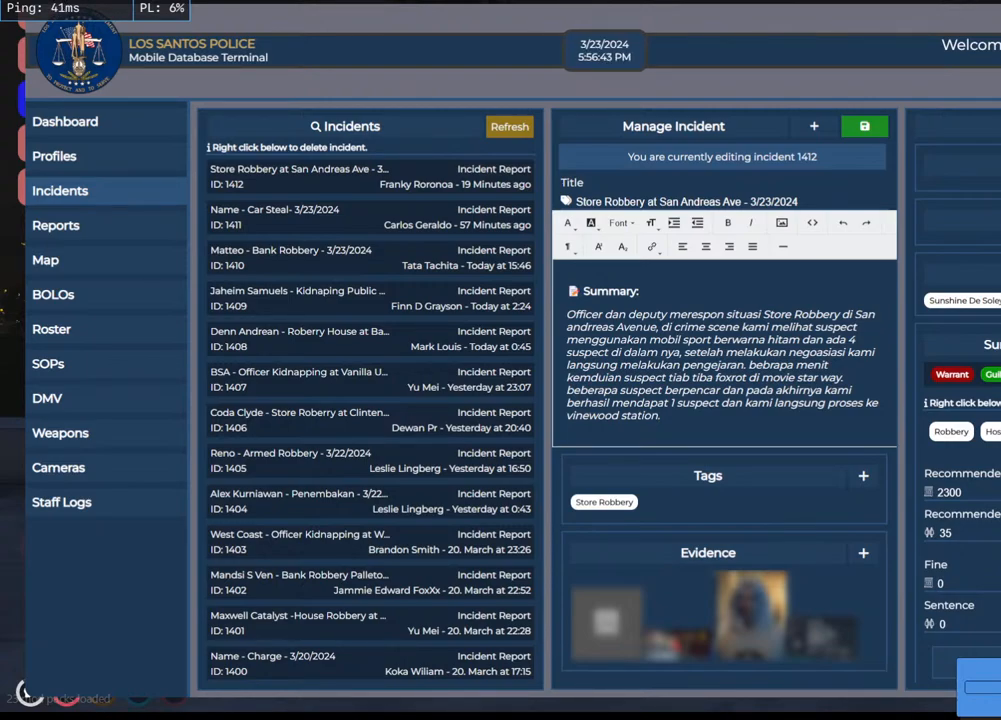
{"keys": [], "mouse": [], "events": [[66, "mouse_wheel", "up"]]}
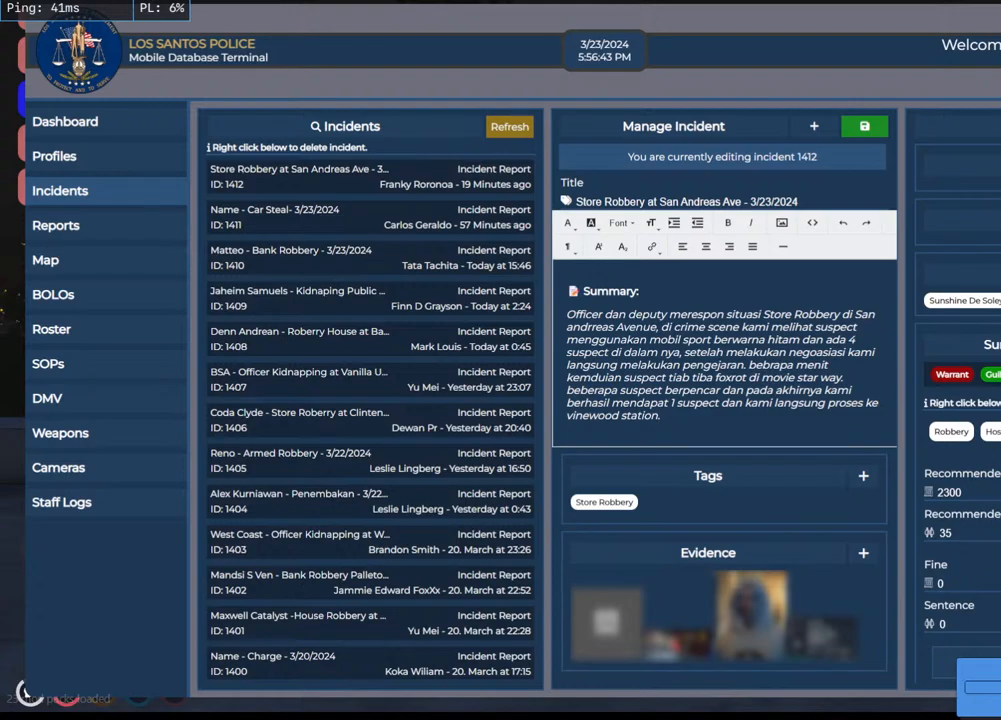
{"keys": [], "mouse": [], "events": [[250, "mouse_left", "down"], [366, "mouse_left", "up"]]}
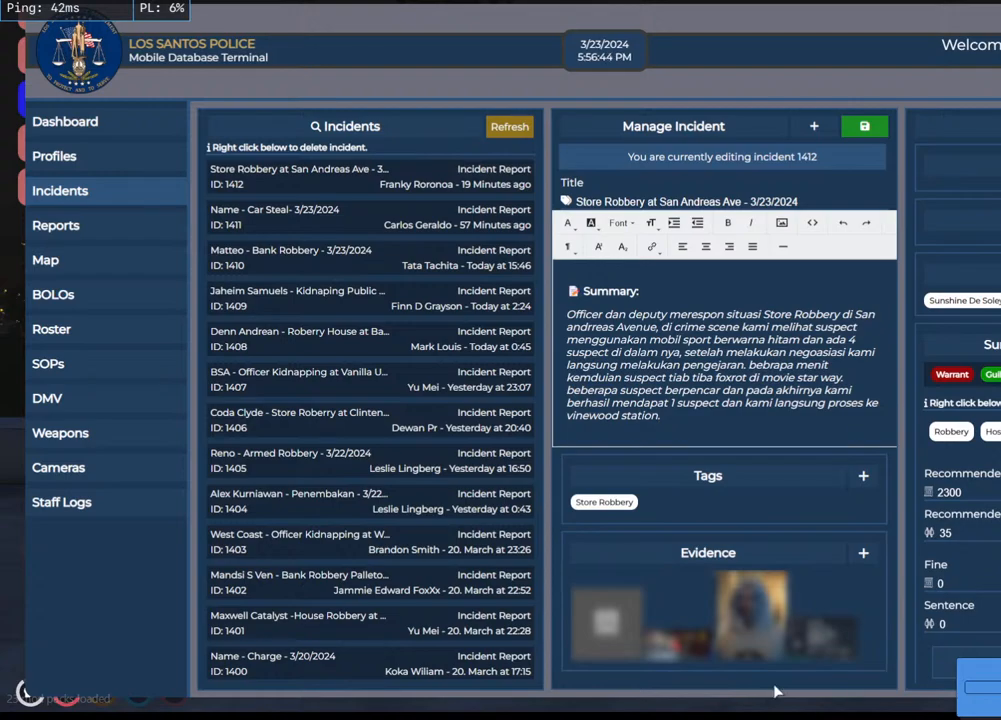
{"keys": [], "mouse": [], "events": []}
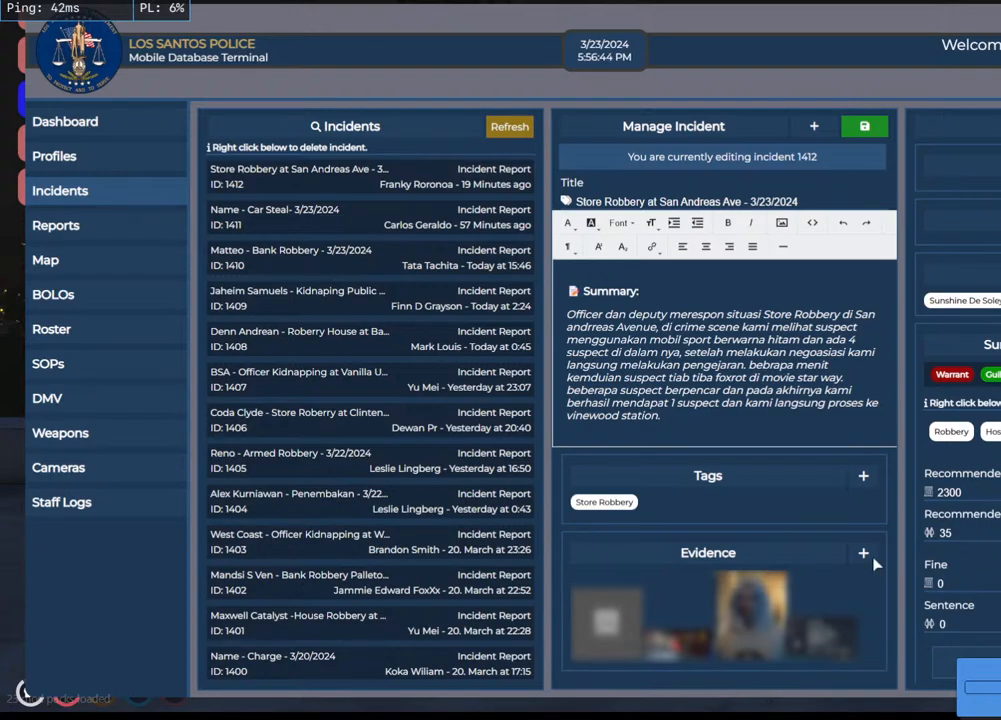
{"keys": [], "mouse": [], "events": [[166, "mouse_left", "down"], [283, "mouse_left", "up"]]}
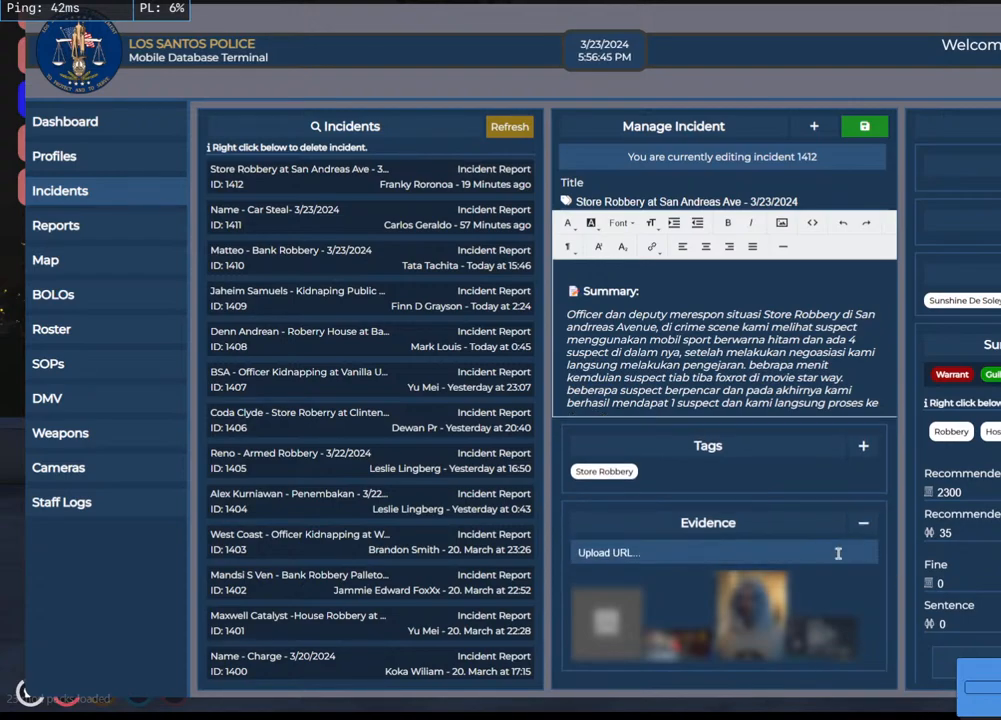
{"keys": [], "mouse": [], "events": [[266, "mouse_left", "down"], [400, "mouse_left", "up"]]}
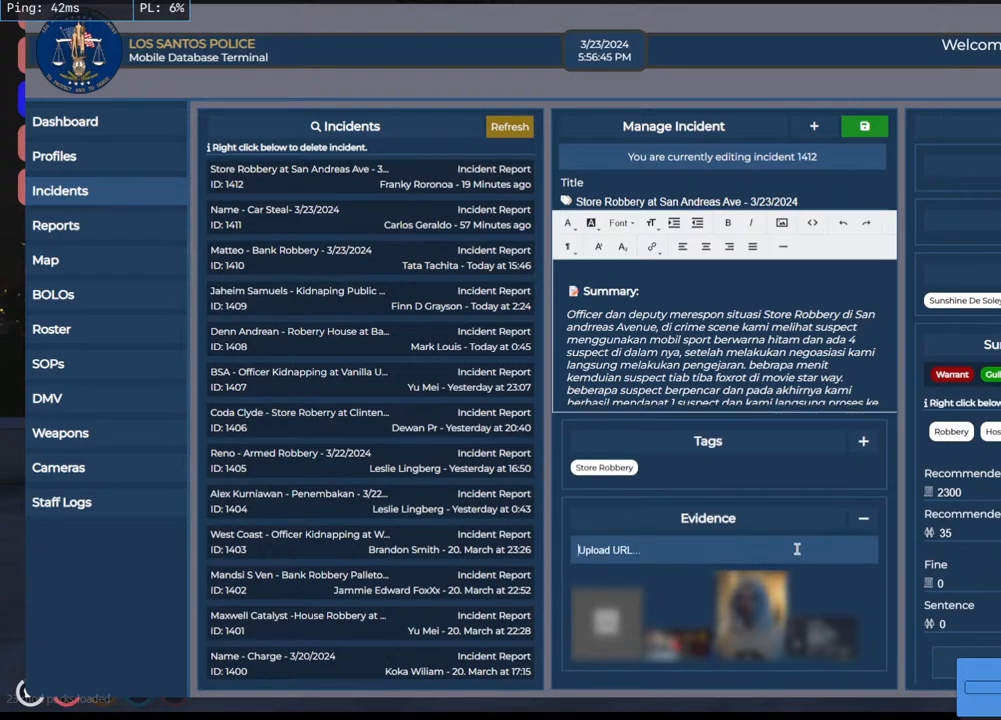
{"keys": [], "mouse": [], "events": []}
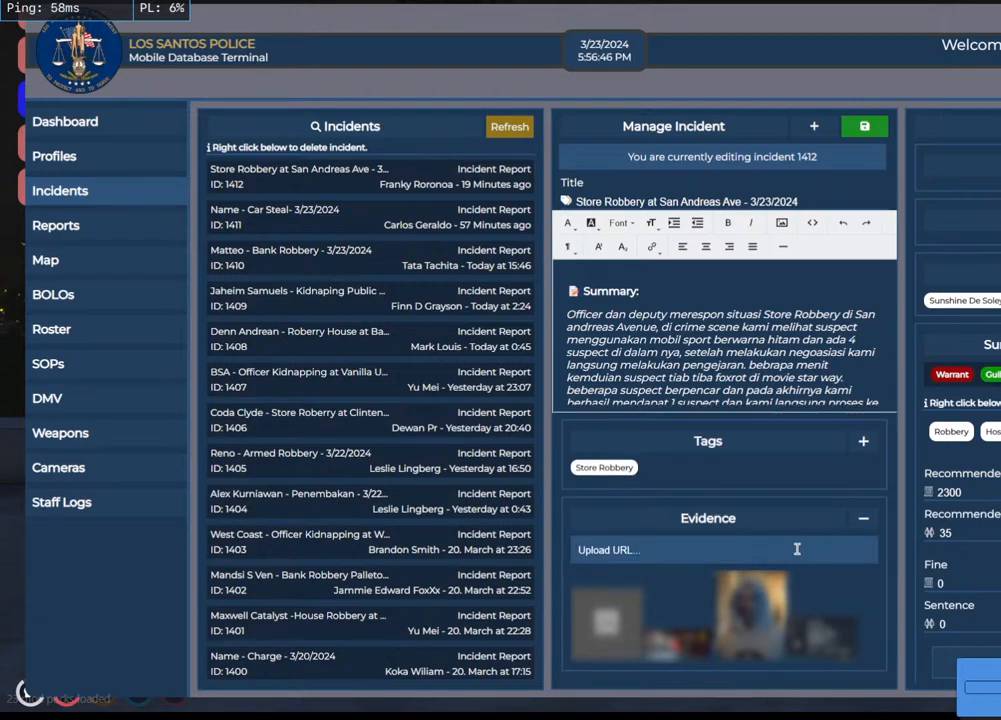
{"keys": [], "mouse": [], "events": []}
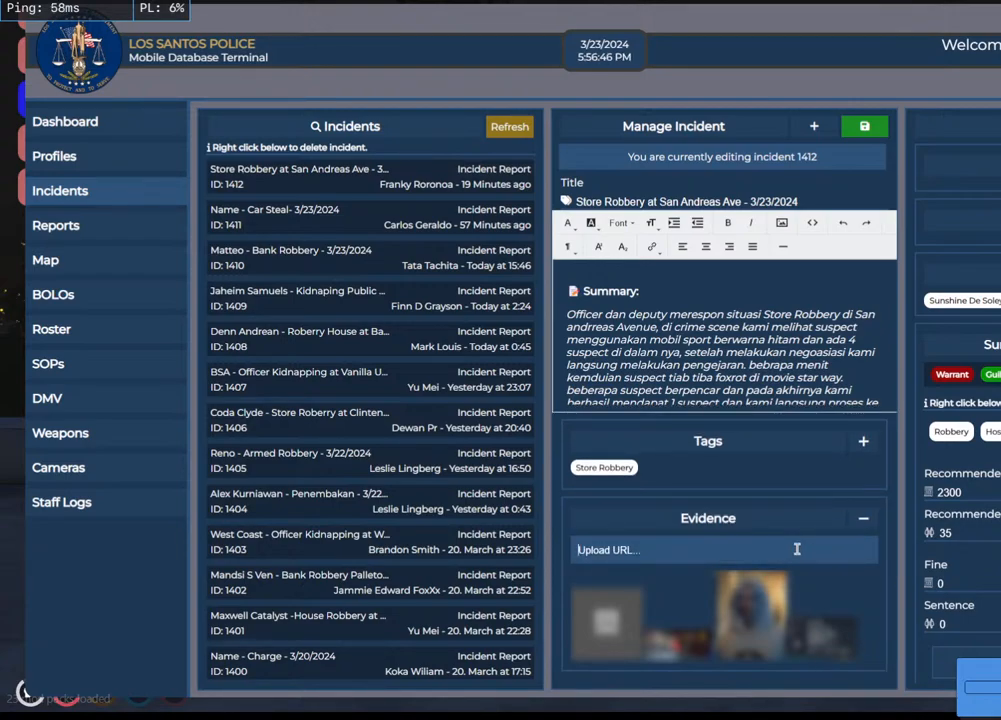
{"keys": [], "mouse": [], "events": [[183, "ctrl", "down"], [450, "ctrl", "up"]]}
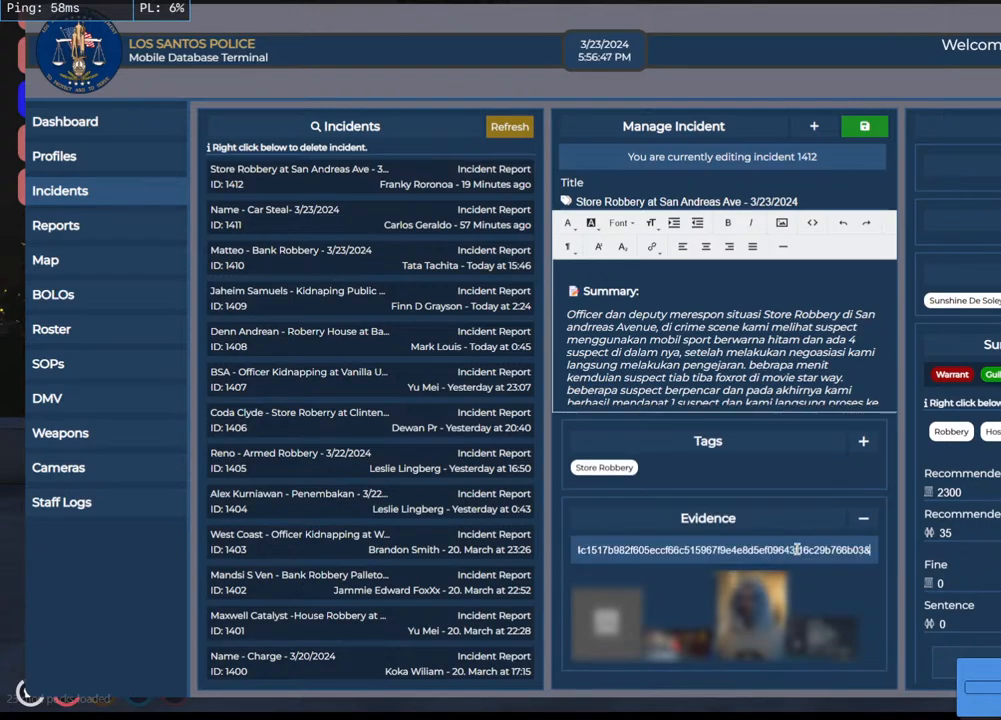
{"keys": [], "mouse": [], "events": []}